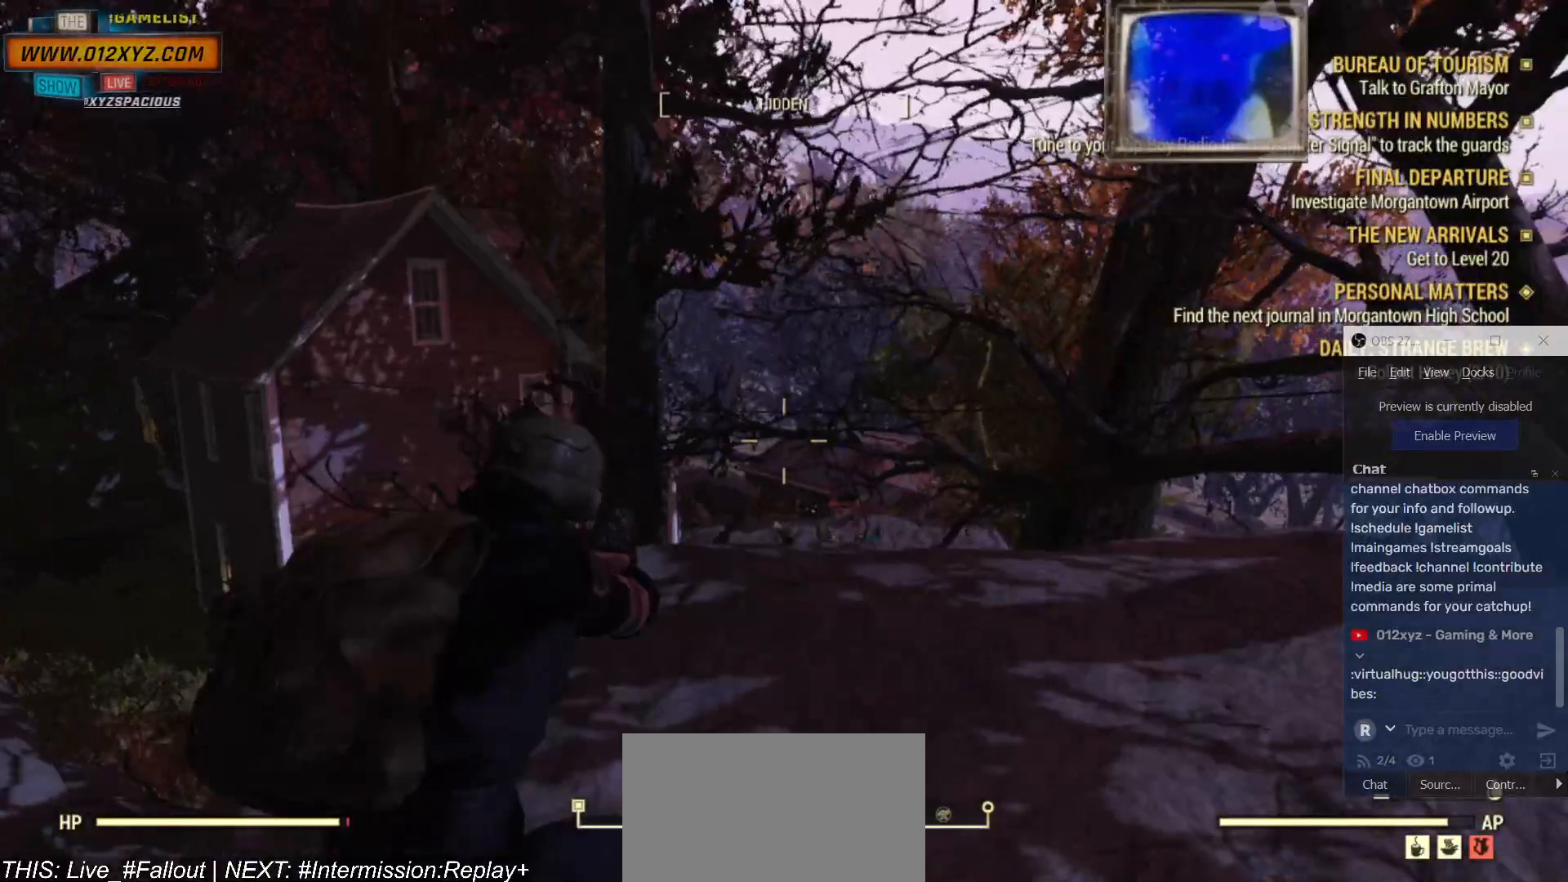
Gameplay with keyboard and mouse; each line is a JSON object with the keys and mouse buttons held at the frame after it. "events" lists presses ("down") and releases ("up") of "1", "2", "3", "4", "5", "a", "alt", "b", "c", "ctrl", "d", "e", "f", "g", "q", "r", "s", "shift", "space", "t", "tab", "v", "w", "x", "z", "mouse_left", "mouse_wheel", "mouse_right", "mouse_mb4" and "mouse_mb5" between this image and that frame as [ms after this image, input, new state], when the widget could be followed in between. "mouse_left", "mouse_wheel", "mouse_right", "mouse_mb4", "mouse_mb5" = the "left", "wheel", "right", "mb4", "mb5" buttons of the "mouse" list. No other keys are recorded. "wheel" means that the mouse wheel is clicked or scrolled. Not read: mouse_move.
{"keys": [], "mouse": ["mb5"], "events": []}
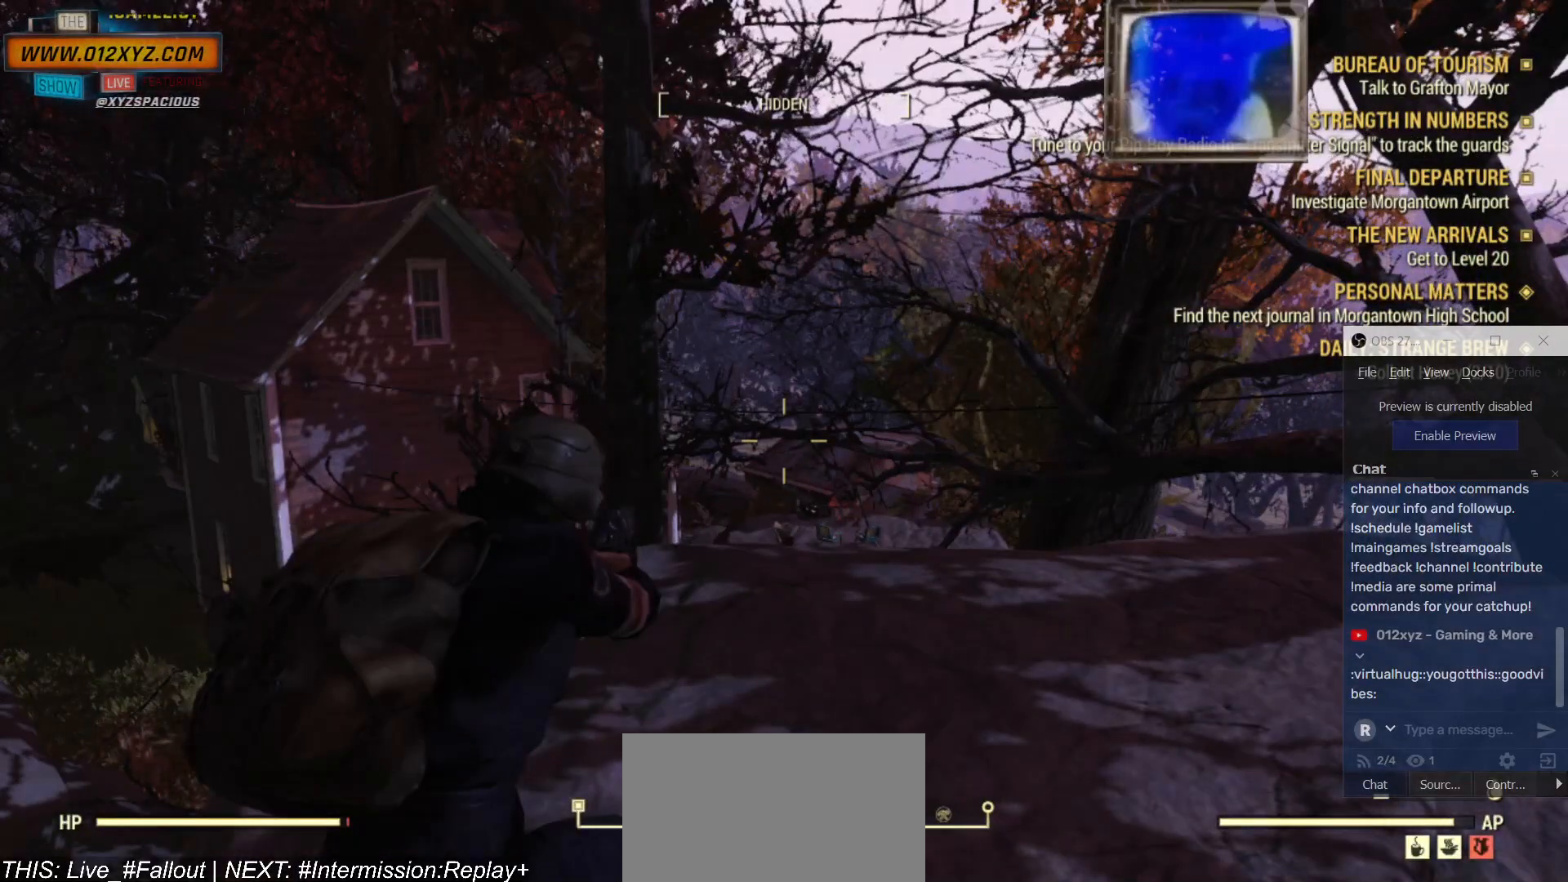
{"keys": [], "mouse": [], "events": [[267, "mouse_mb5", "up"]]}
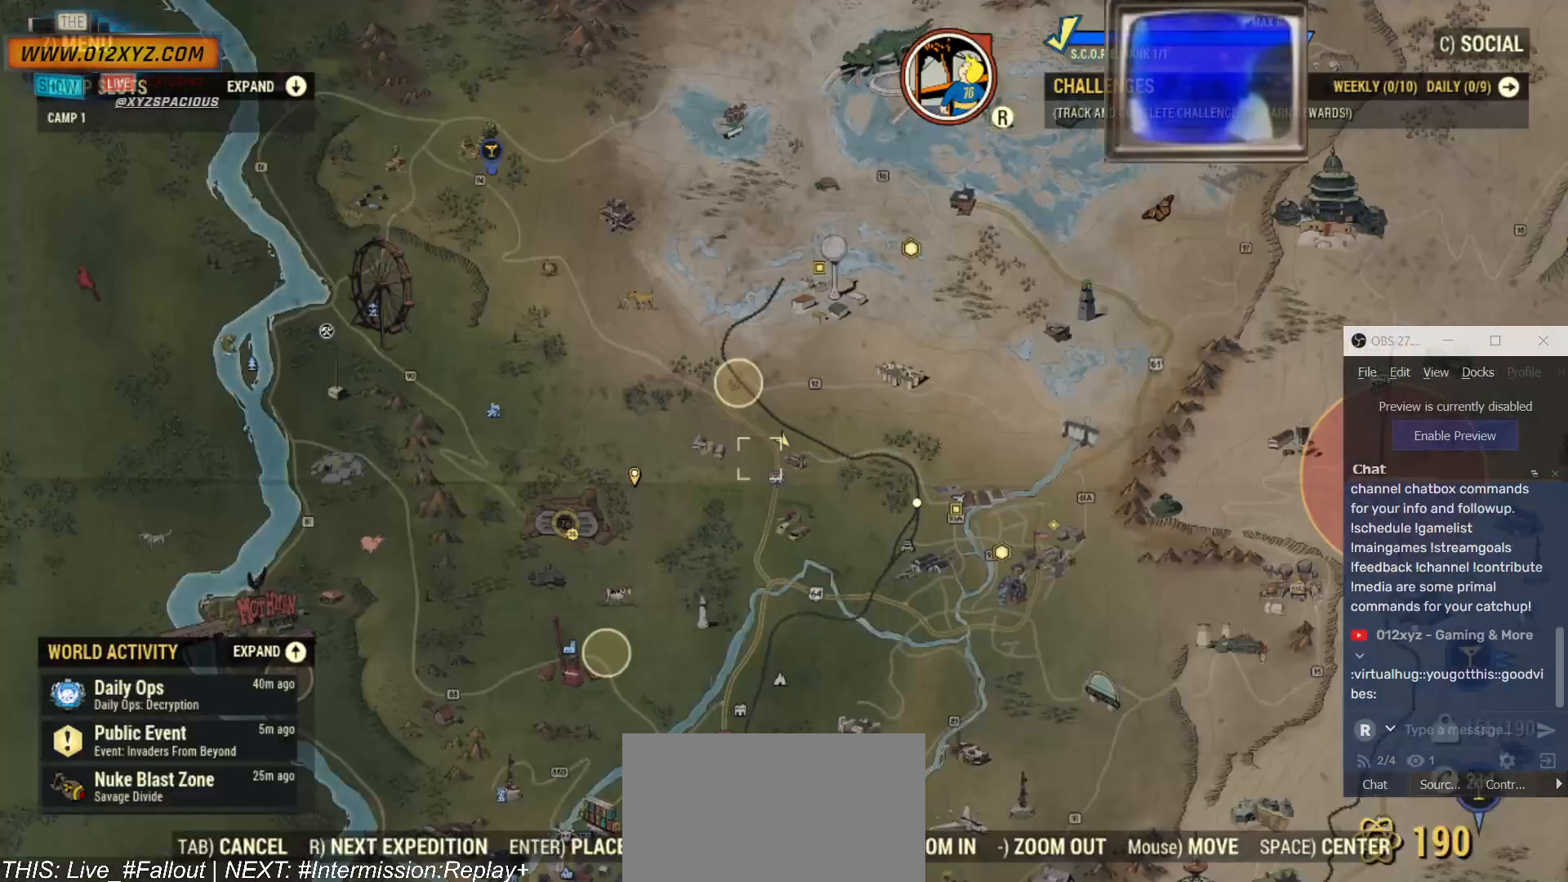
{"keys": [], "mouse": [], "events": []}
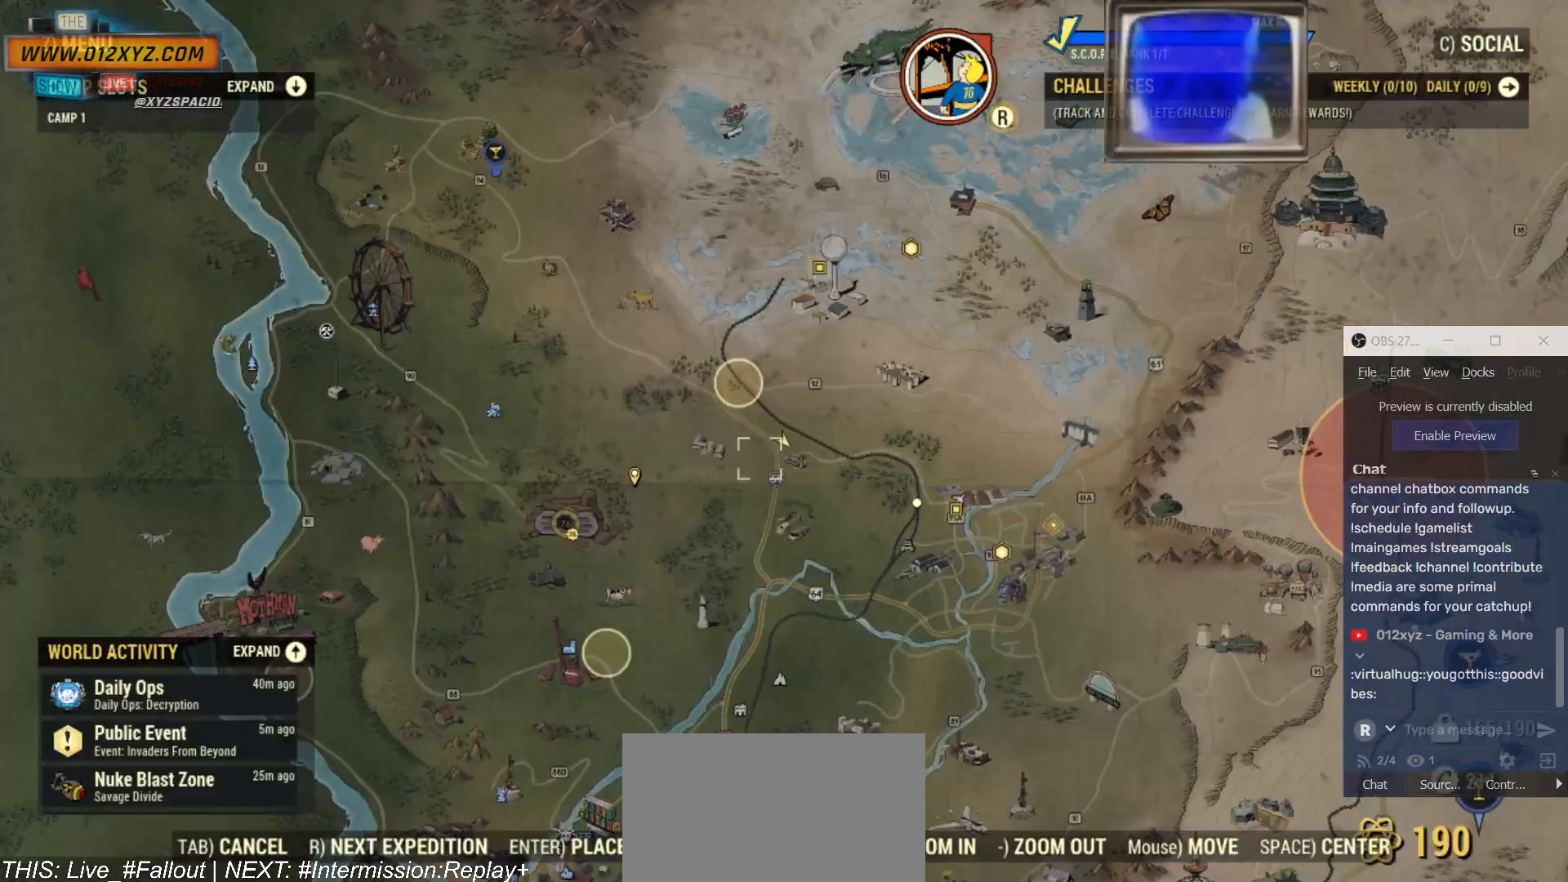
{"keys": [], "mouse": [], "events": []}
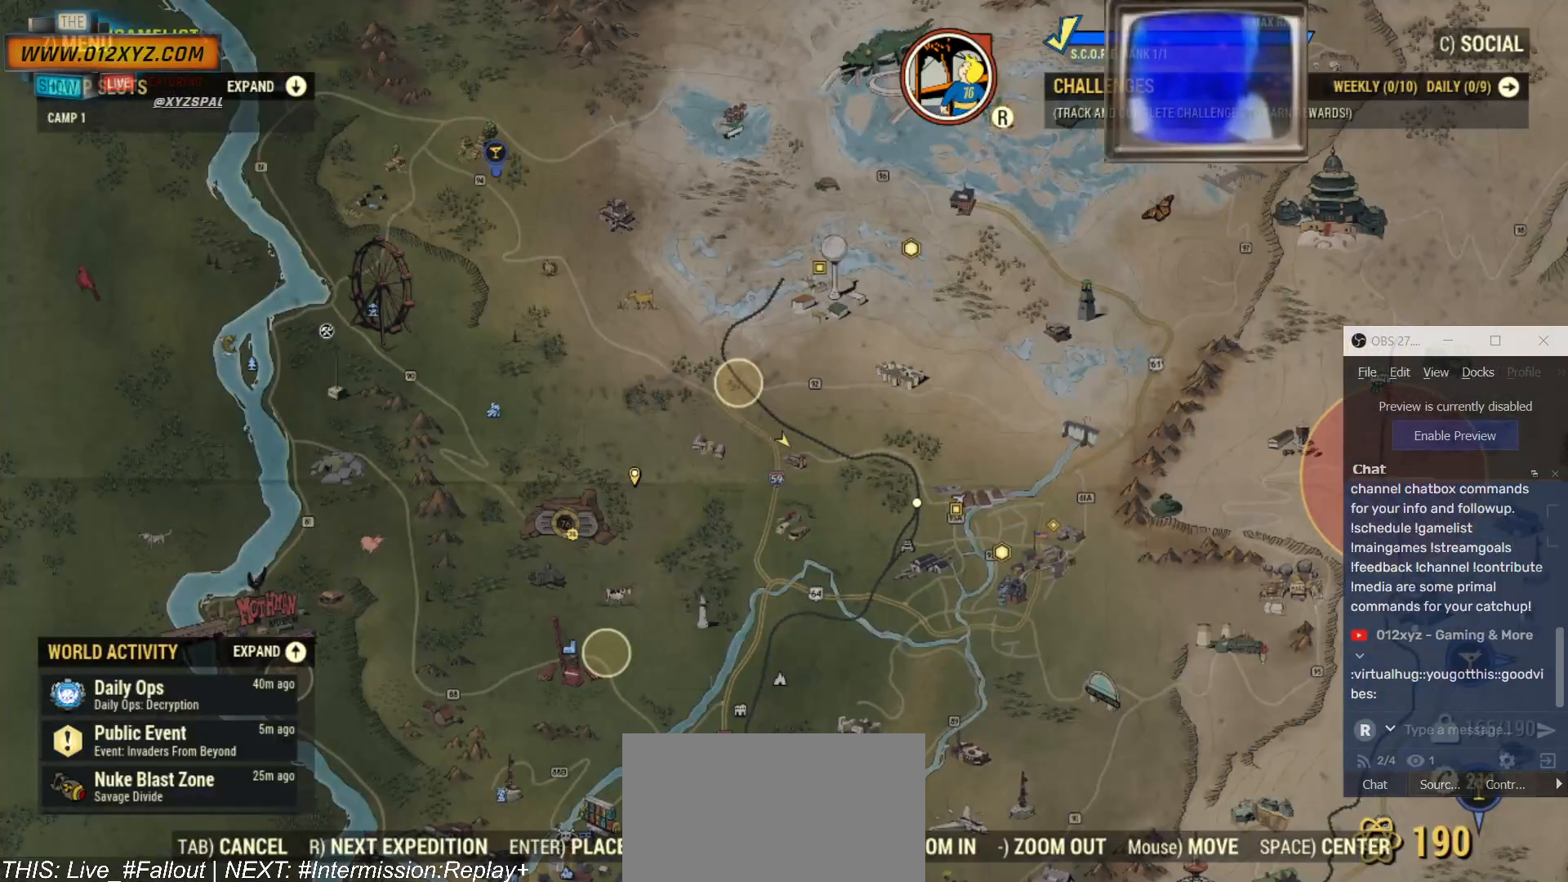
{"keys": [], "mouse": ["wheel"], "events": [[367, "mouse_wheel", "down"]]}
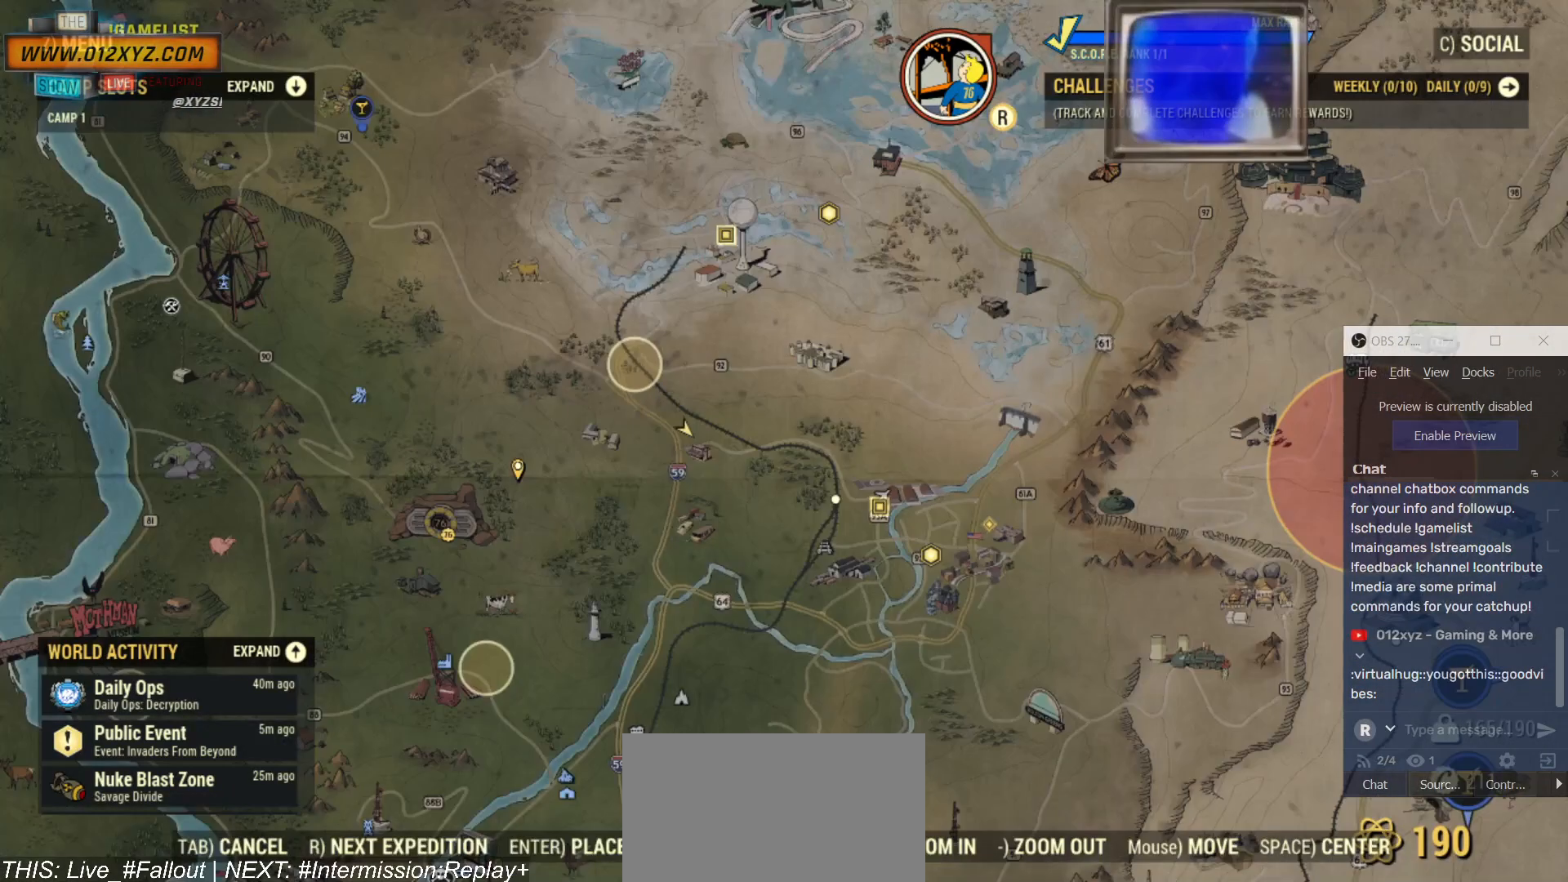
{"keys": [], "mouse": [], "events": [[100, "mouse_wheel", "up"]]}
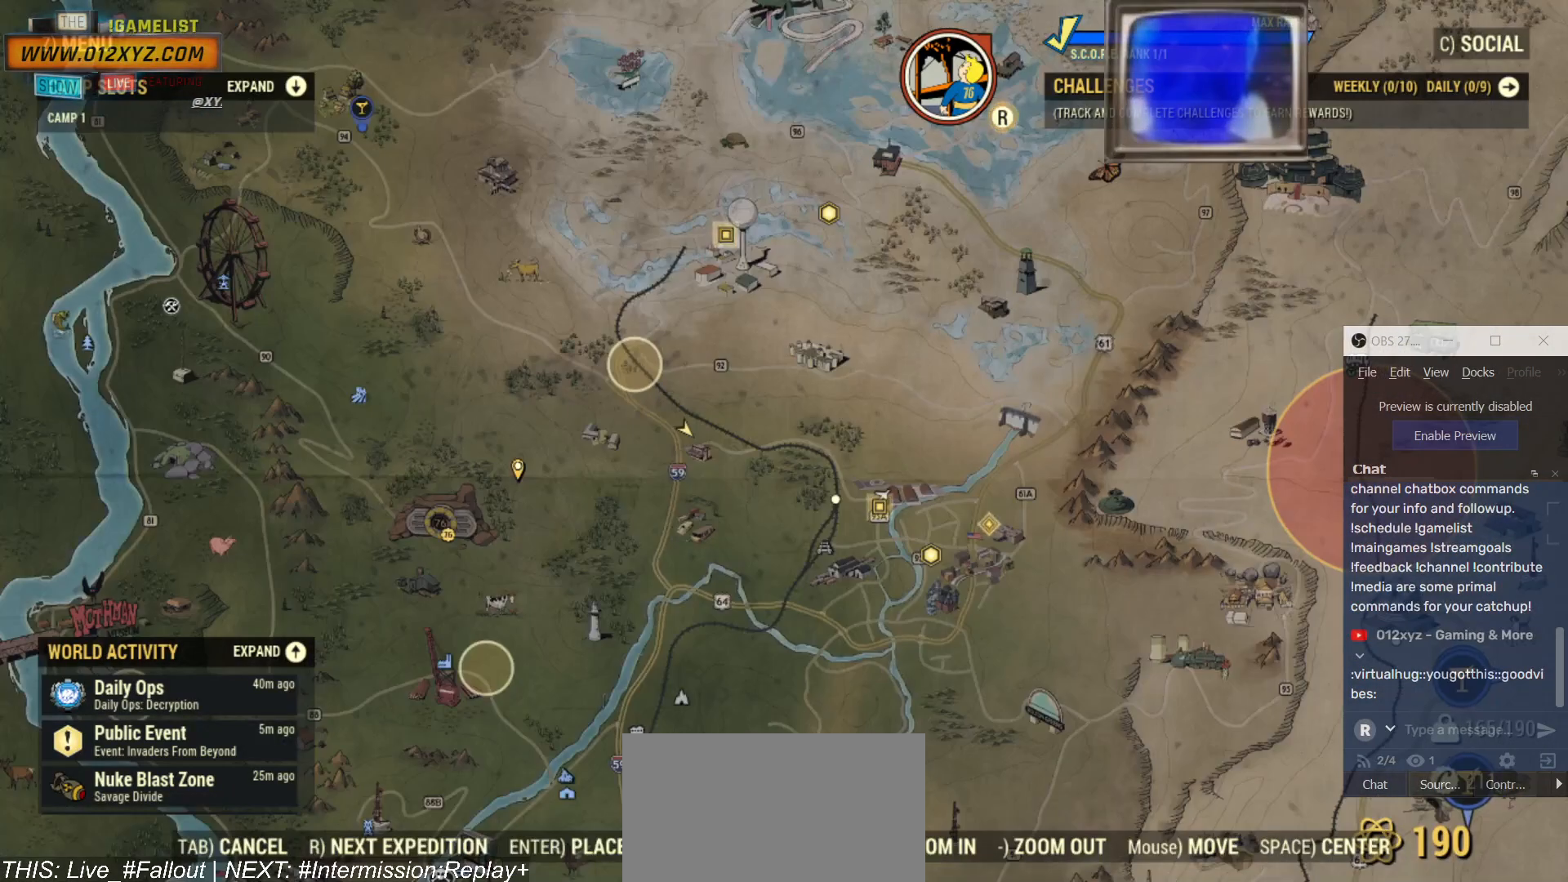
{"keys": [], "mouse": [], "events": []}
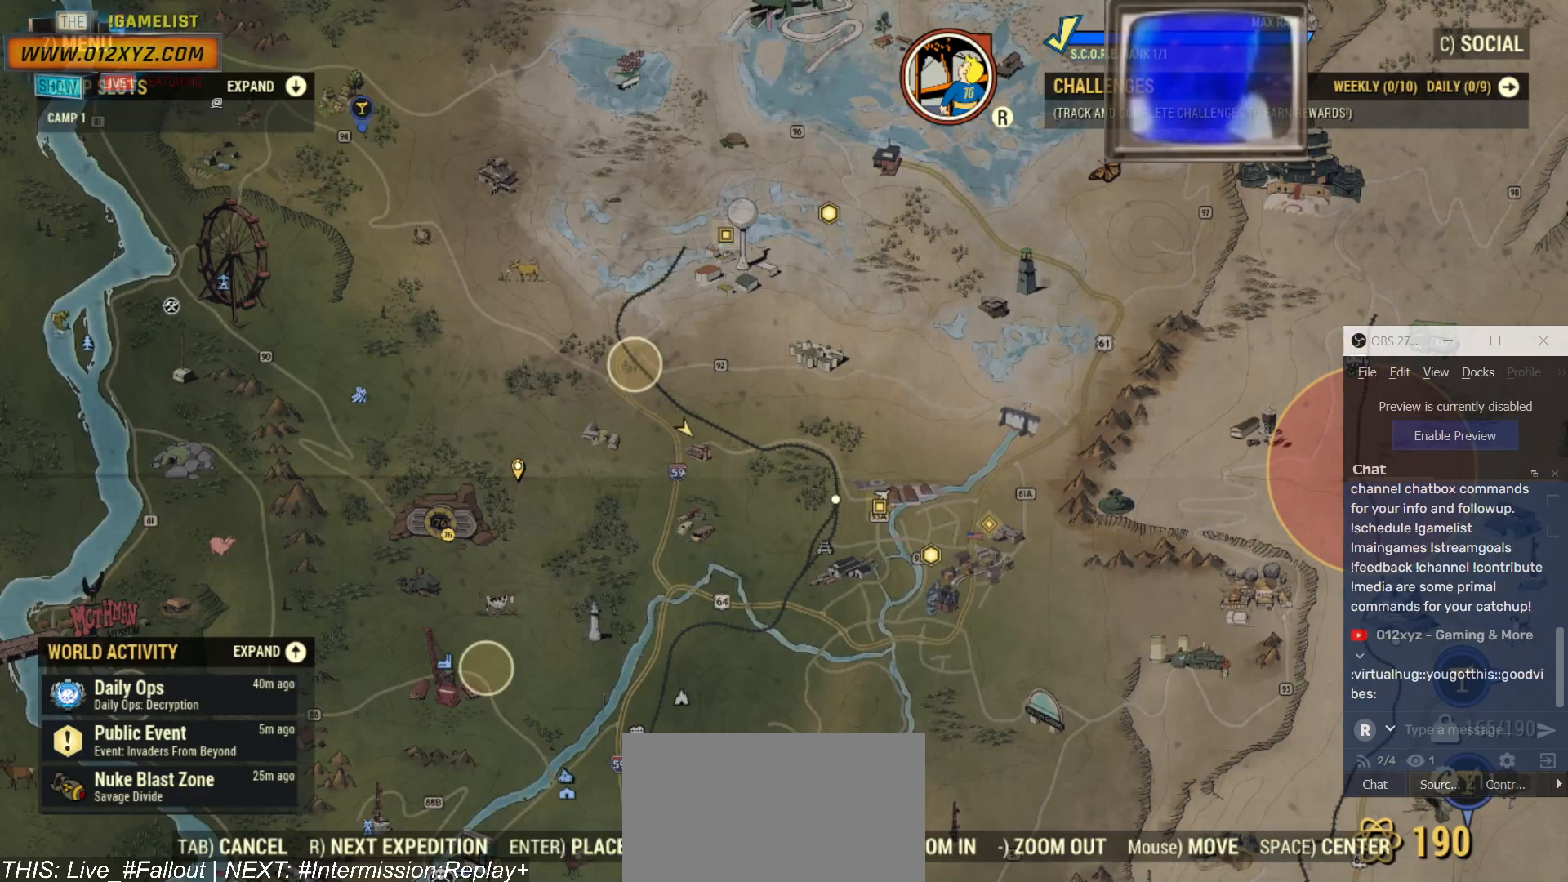
{"keys": [], "mouse": [], "events": []}